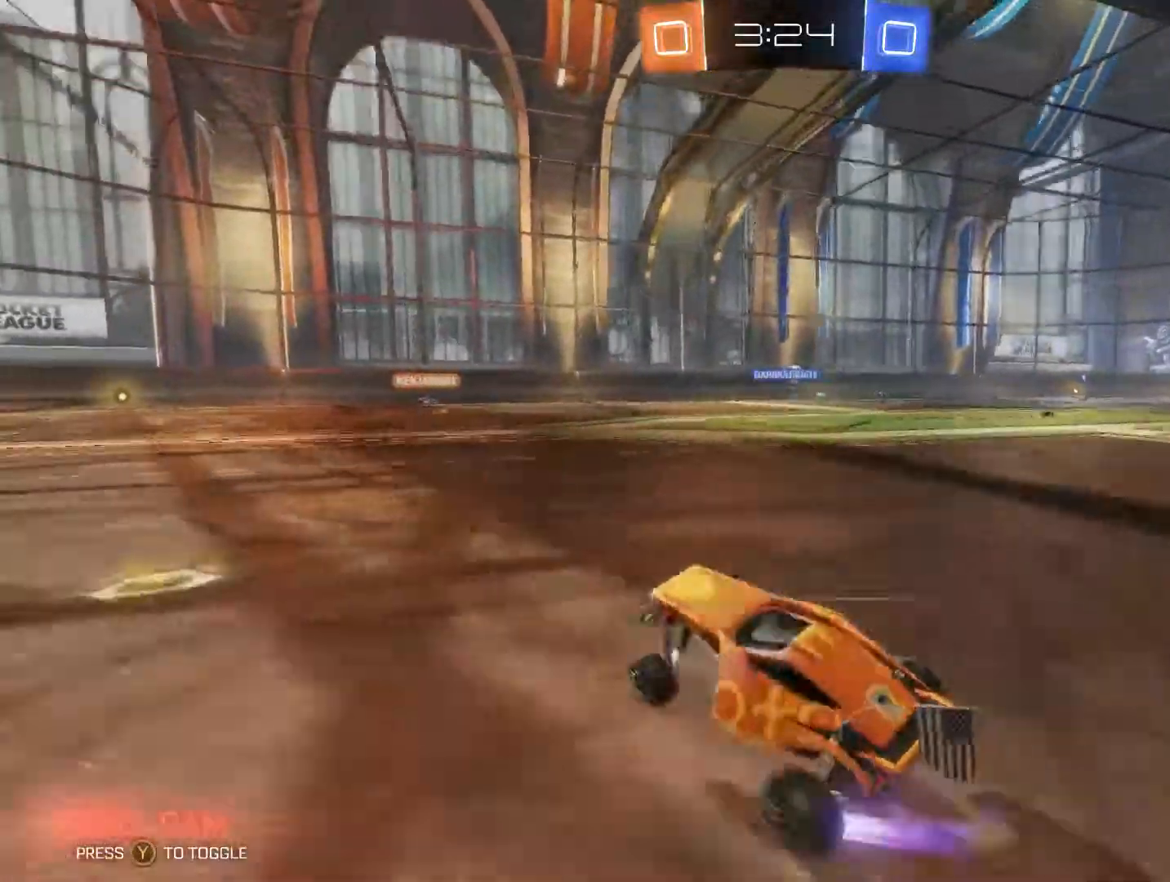
Gameplay with a controller (Xbox layout); each line is a JSON object with the inputs held at the frame after it. "events" lists button and stick changes between this image and that frame as [ms after this image, input, new state], when the widget could be followed in between.
{"buttons": ["R2"], "left_stick": "center", "right_stick": "center", "events": [[133, "B", "down"], [133, "left_stick", "down-left"], [200, "B", "up"], [400, "left_stick", "center"]]}
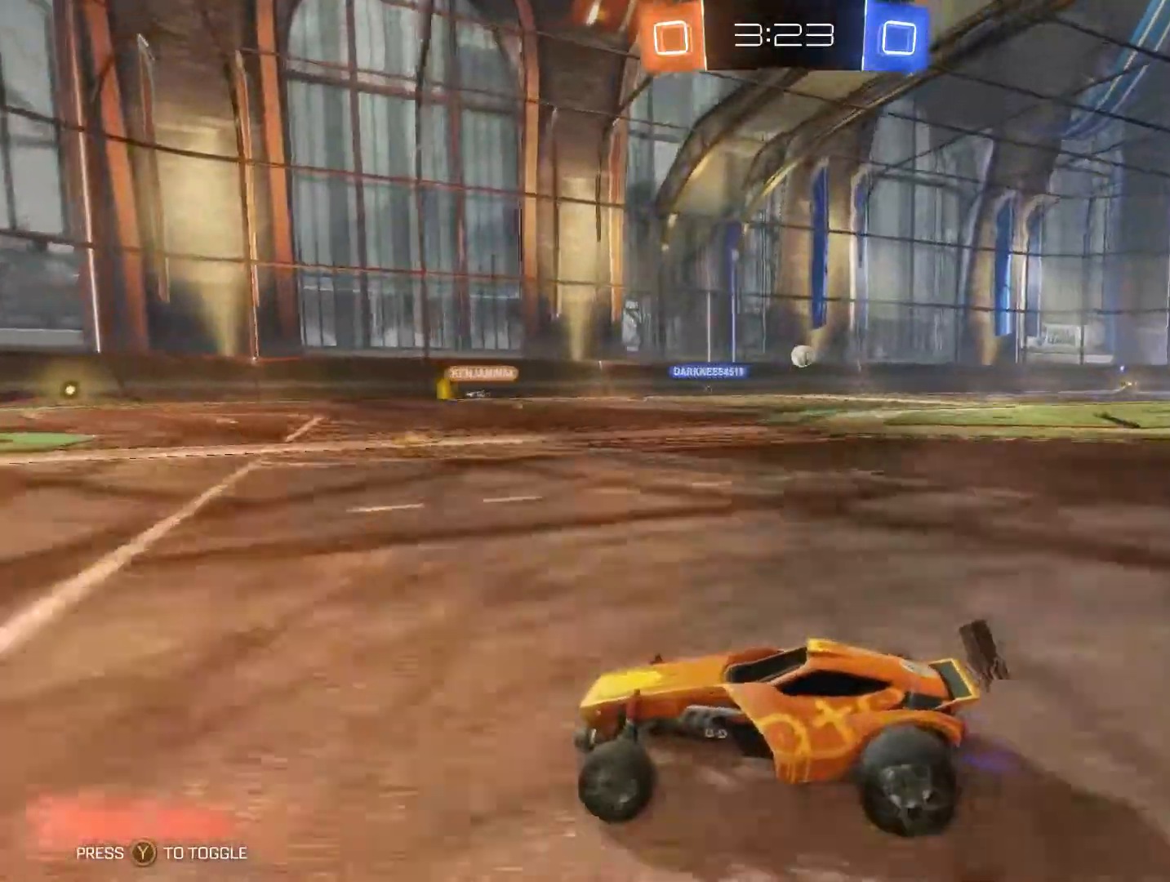
{"buttons": ["R2"], "left_stick": "right", "right_stick": "center", "events": [[167, "left_stick", "up-right"], [367, "left_stick", "right"]]}
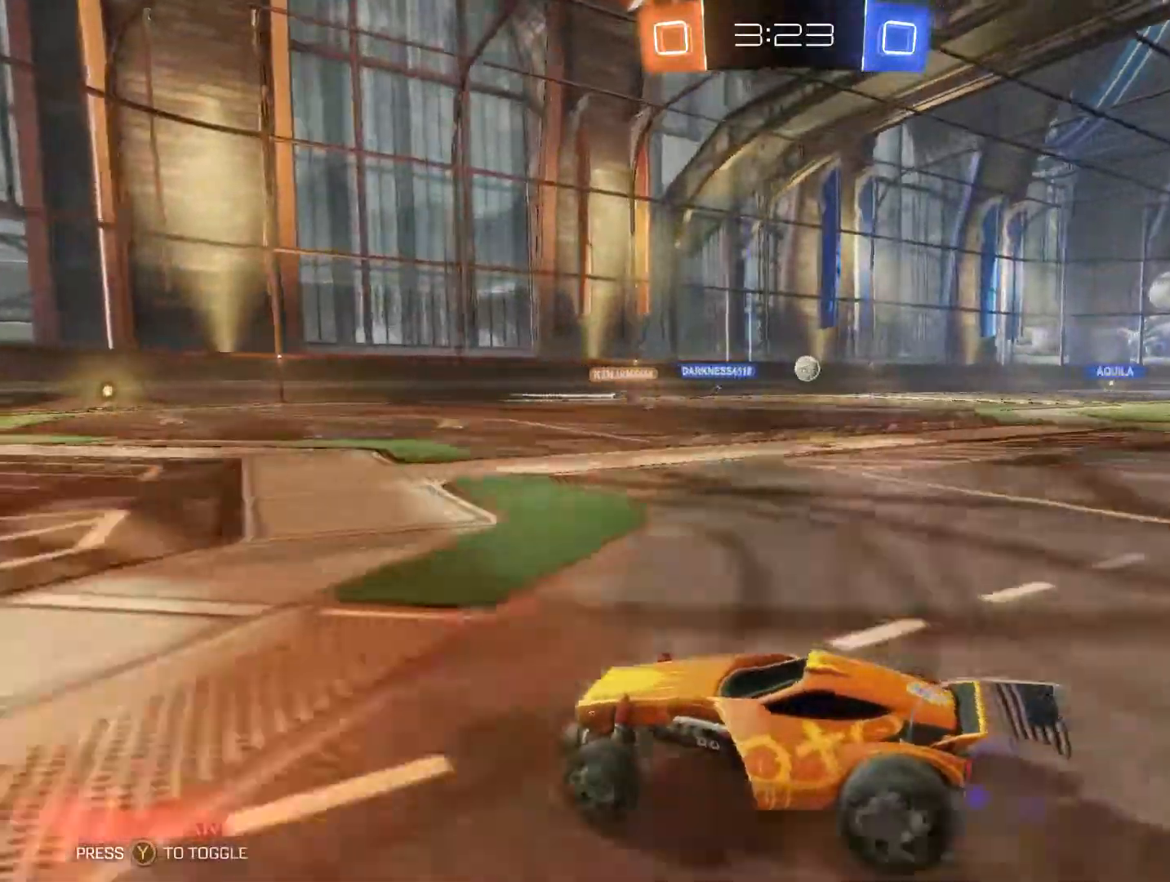
{"buttons": ["R2"], "left_stick": "right", "right_stick": "center", "events": []}
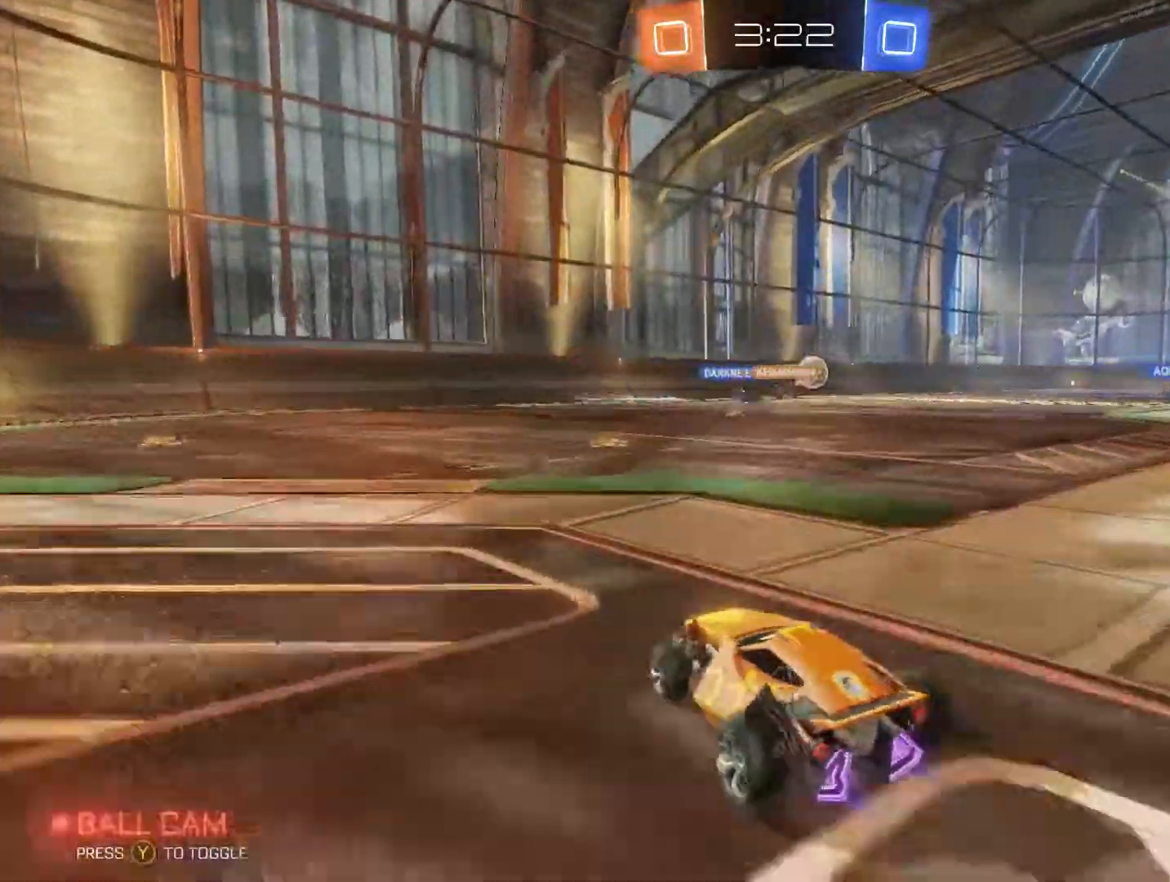
{"buttons": ["R2"], "left_stick": "up-right", "right_stick": "center", "events": [[500, "left_stick", "up-right"]]}
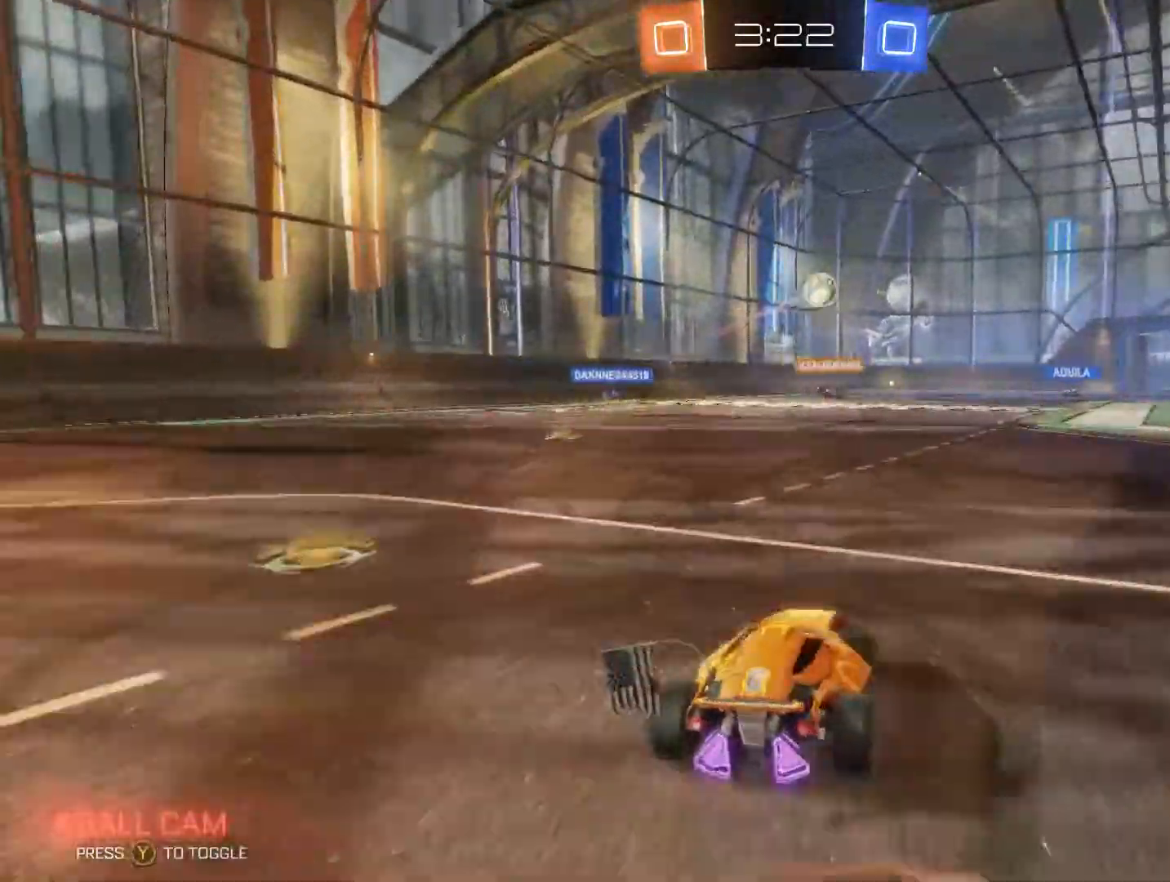
{"buttons": ["R2"], "left_stick": "down", "right_stick": "center", "events": [[100, "left_stick", "center"], [267, "left_stick", "down"]]}
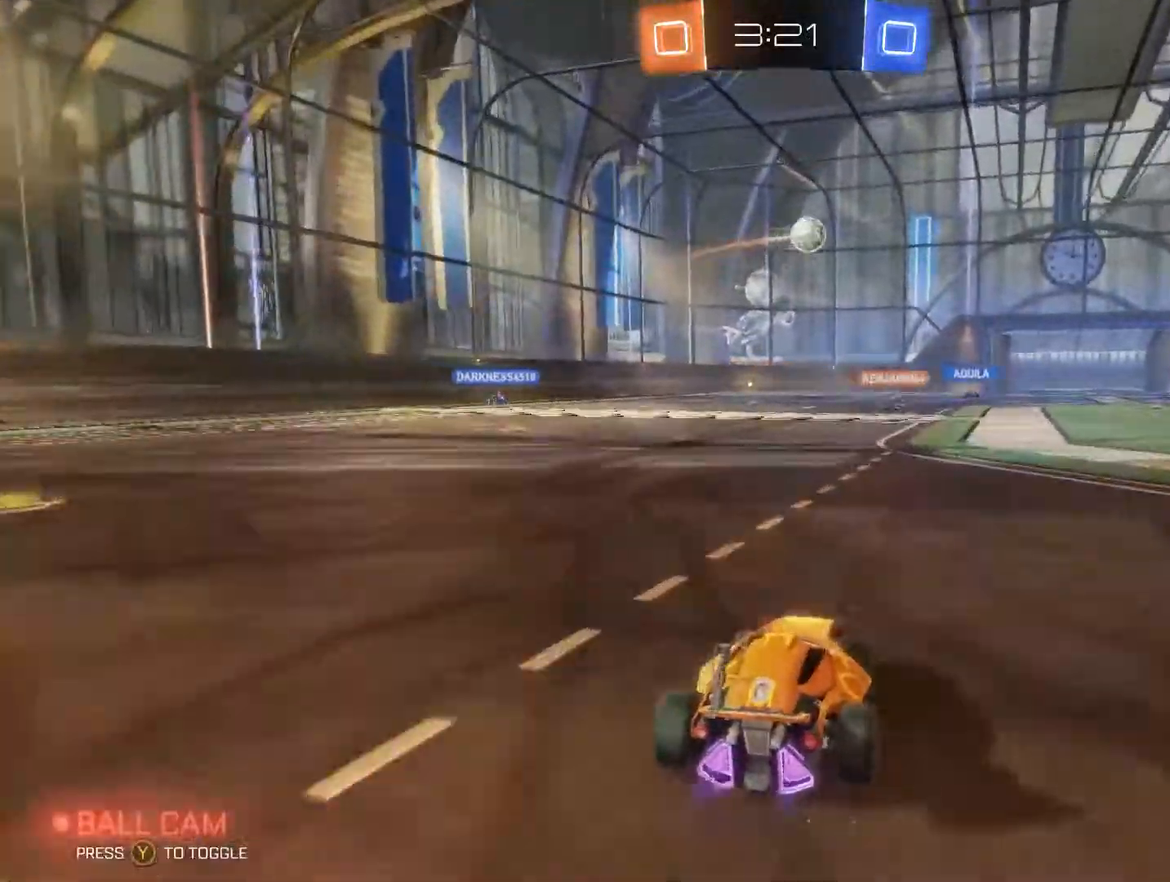
{"buttons": ["R2"], "left_stick": "left", "right_stick": "center", "events": [[33, "left_stick", "right"], [433, "left_stick", "left"]]}
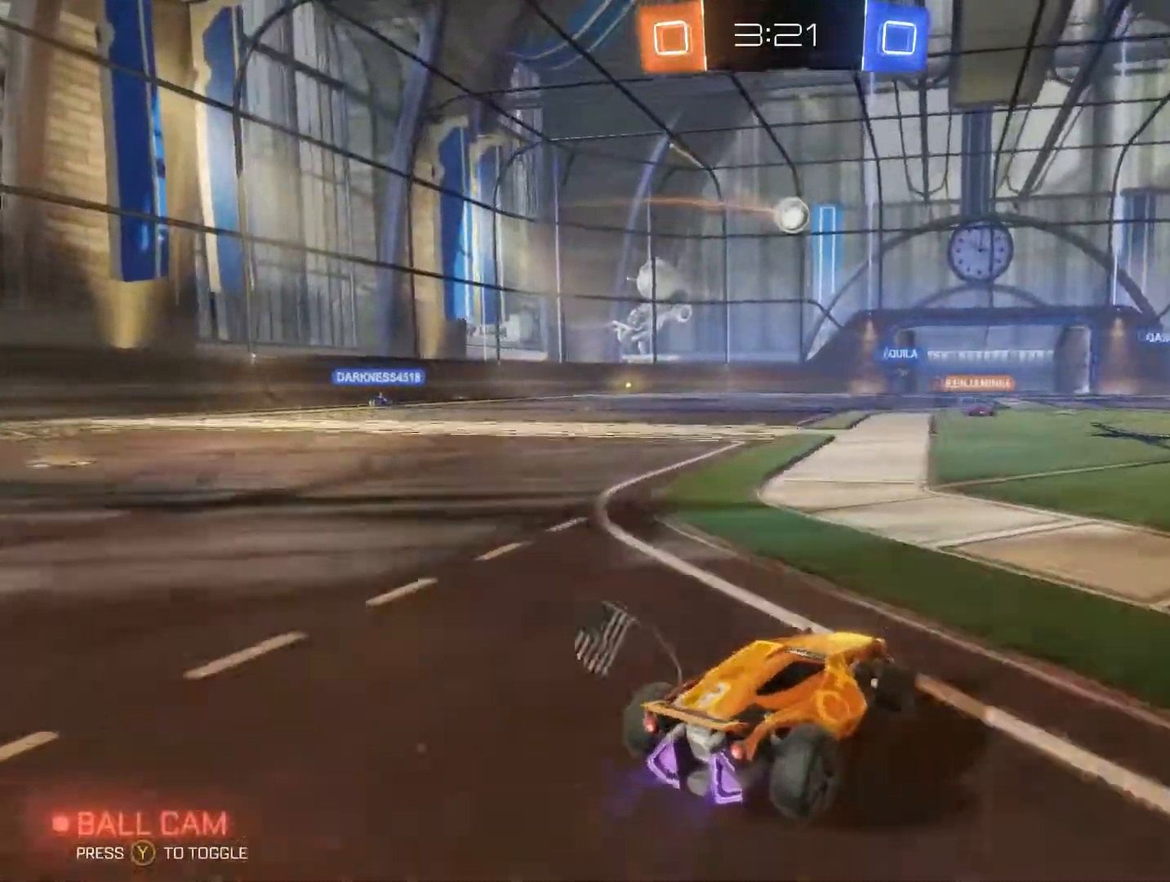
{"buttons": [], "left_stick": "down-left", "right_stick": "center", "events": [[67, "R2", "up"], [167, "left_stick", "center"], [200, "L2", "down"], [300, "left_stick", "down-left"], [400, "L2", "up"]]}
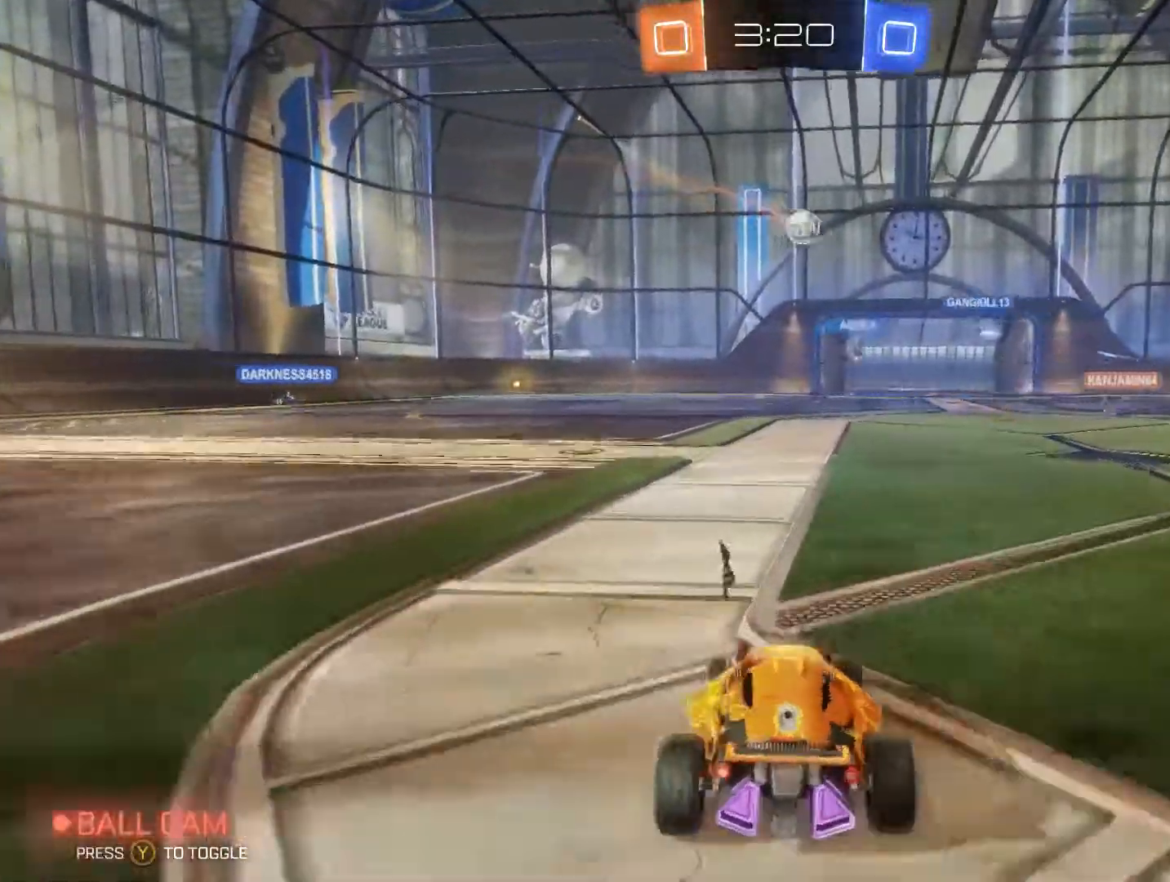
{"buttons": ["R2"], "left_stick": "down", "right_stick": "center", "events": [[33, "R2", "down"], [33, "left_stick", "center"], [367, "left_stick", "down"]]}
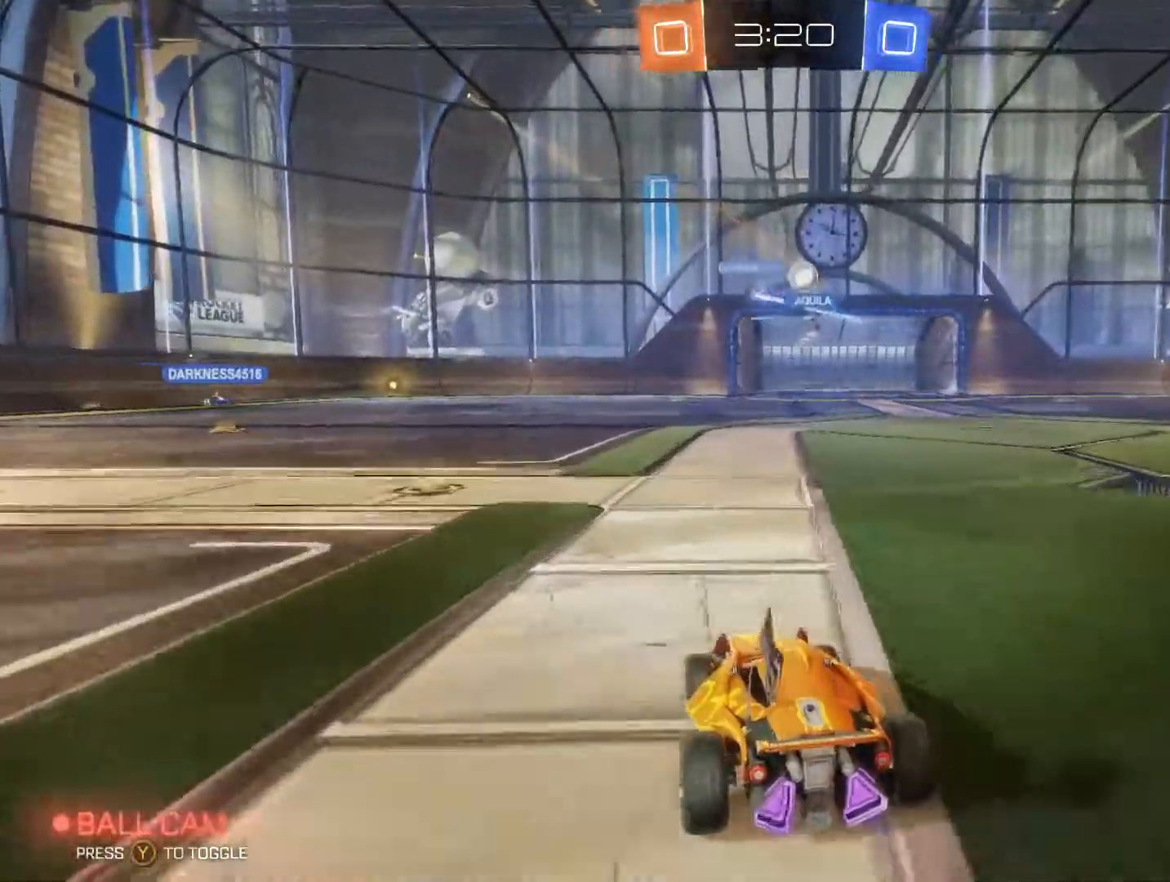
{"buttons": ["R2"], "left_stick": "up-right", "right_stick": "center", "events": [[134, "left_stick", "up-right"]]}
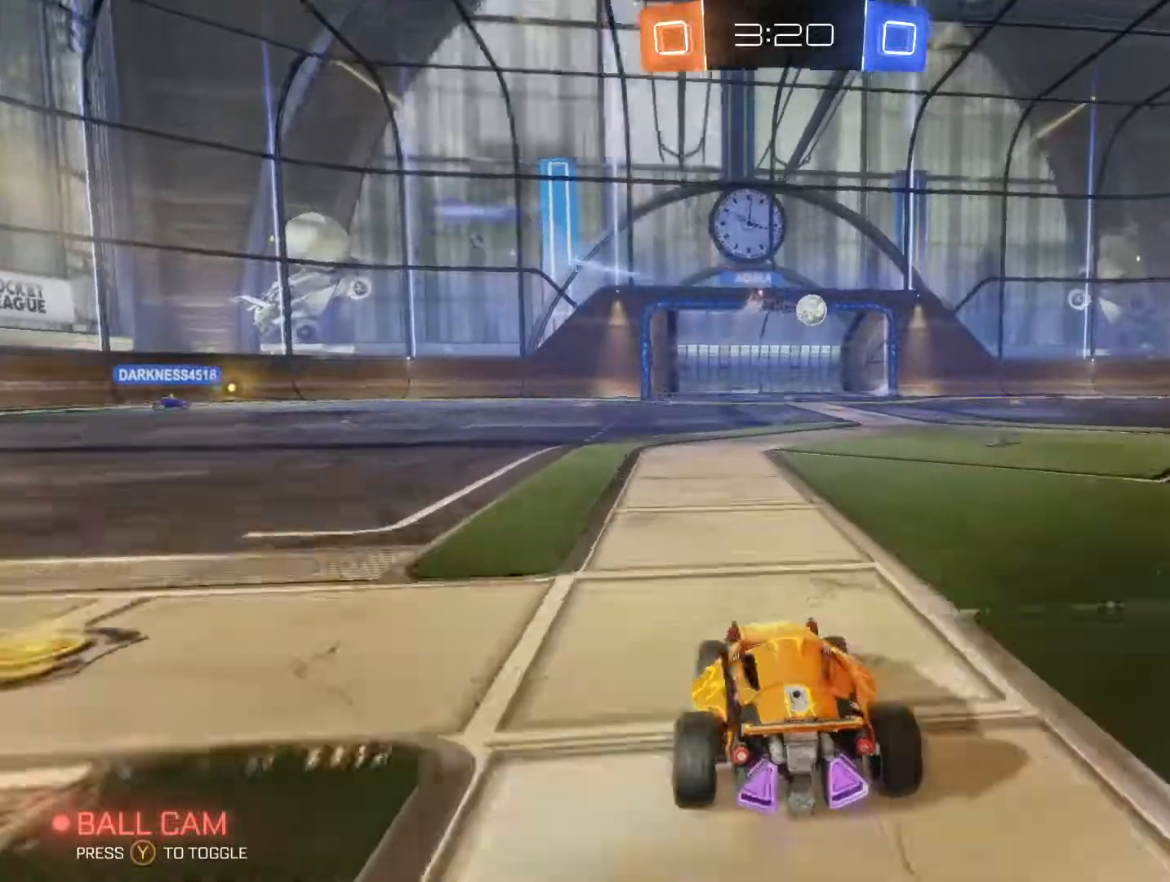
{"buttons": ["B", "R2"], "left_stick": "up-right", "right_stick": "center", "events": [[200, "B", "down"]]}
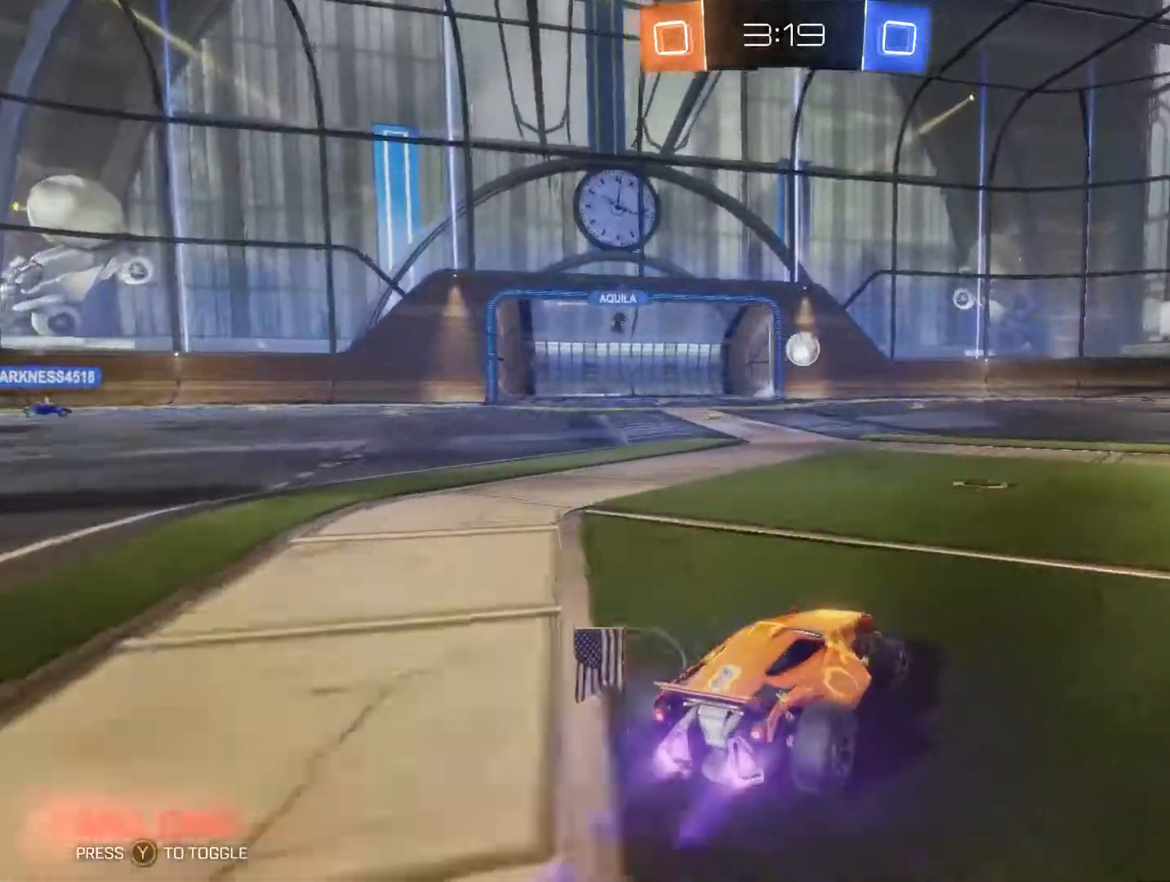
{"buttons": ["R2"], "left_stick": "up-right", "right_stick": "center", "events": [[34, "left_stick", "up-left"], [167, "left_stick", "up-right"], [400, "B", "up"]]}
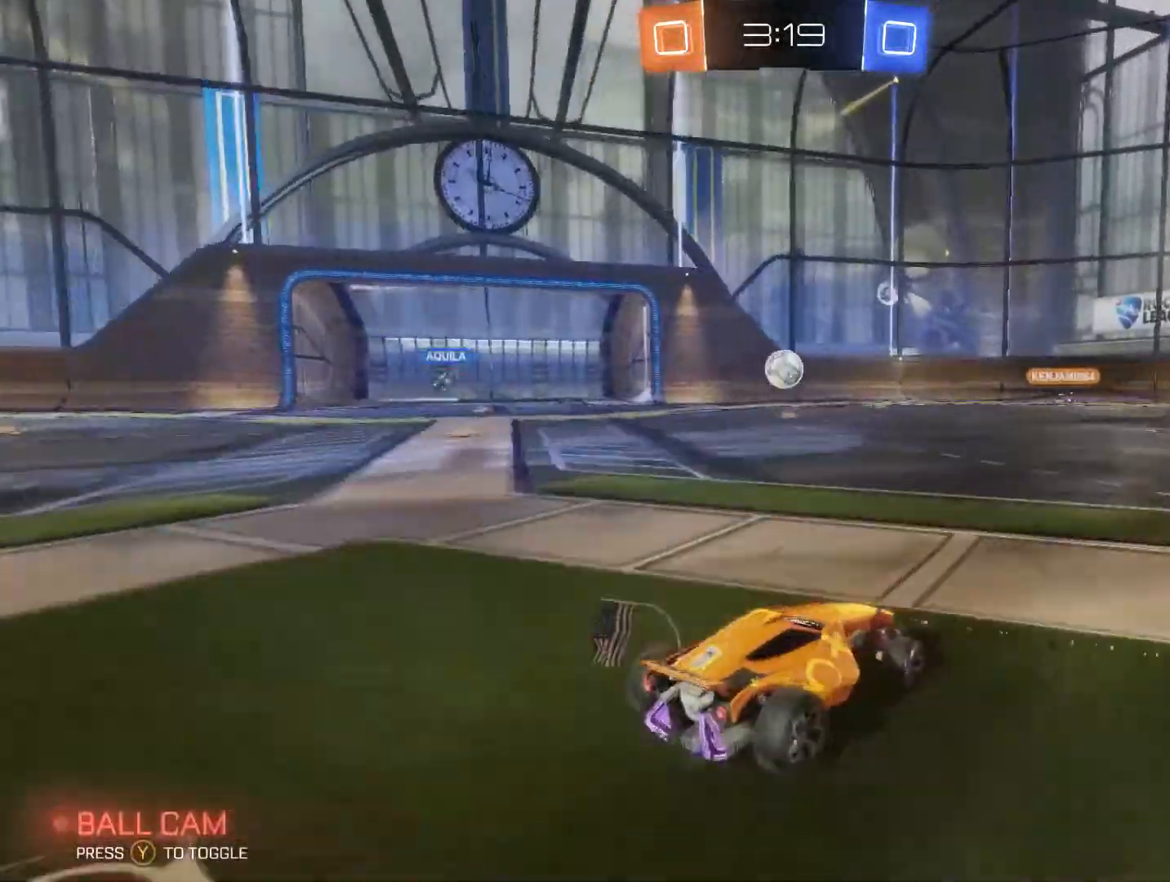
{"buttons": ["R2"], "left_stick": "left", "right_stick": "center", "events": [[400, "left_stick", "center"], [467, "left_stick", "left"]]}
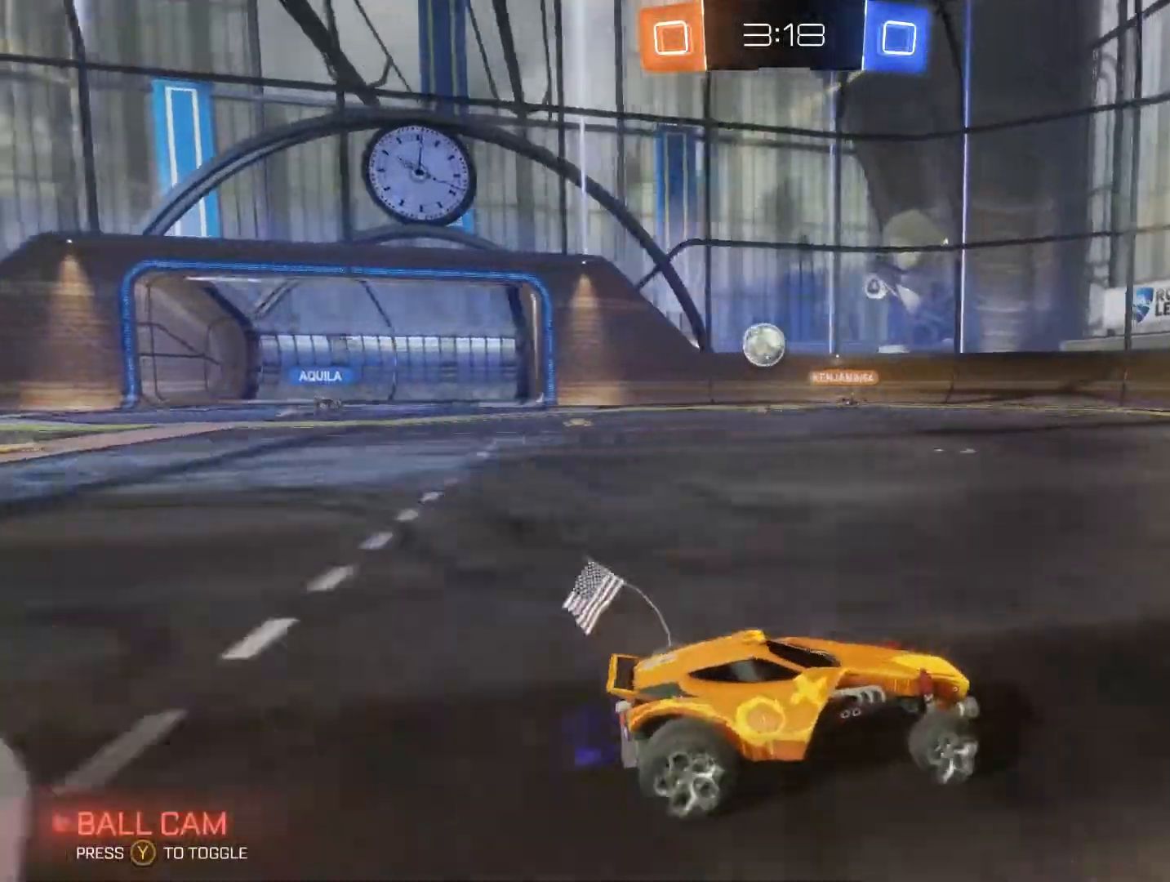
{"buttons": ["R2"], "left_stick": "center", "right_stick": "center", "events": [[67, "R2", "up"], [267, "L1", "down"], [367, "L1", "up"], [467, "R2", "down"], [467, "left_stick", "center"]]}
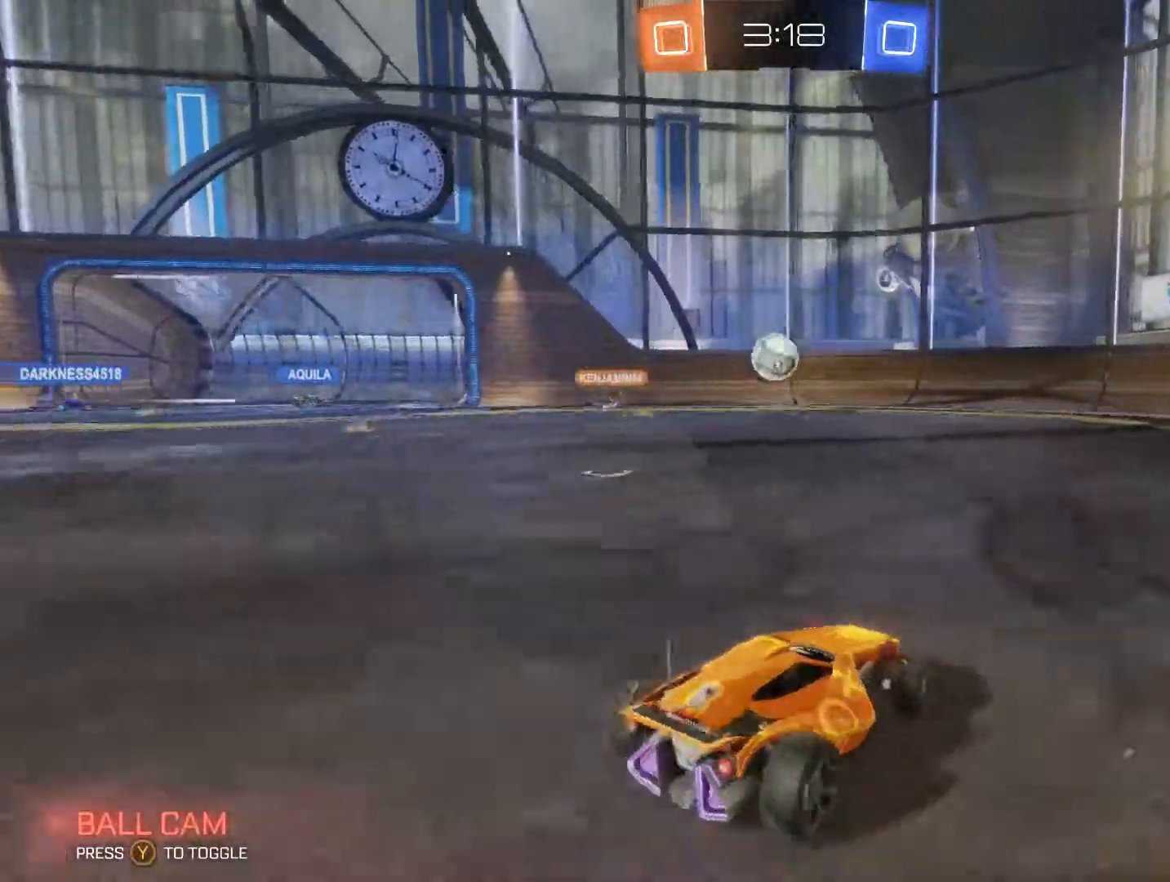
{"buttons": ["R2"], "left_stick": "left", "right_stick": "center", "events": [[467, "left_stick", "left"]]}
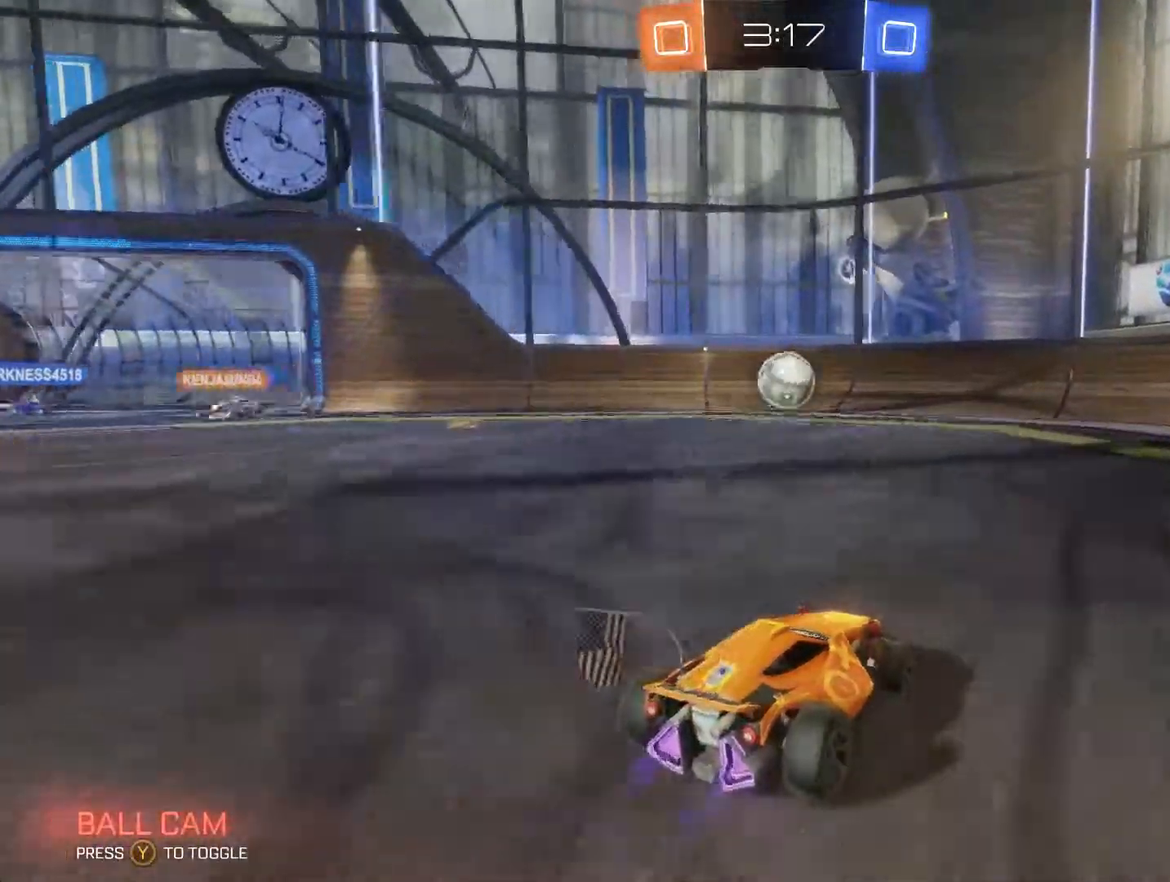
{"buttons": ["B", "R2"], "left_stick": "center", "right_stick": "center", "events": [[100, "left_stick", "center"], [134, "B", "down"], [234, "left_stick", "left"], [334, "left_stick", "down-left"], [434, "left_stick", "center"]]}
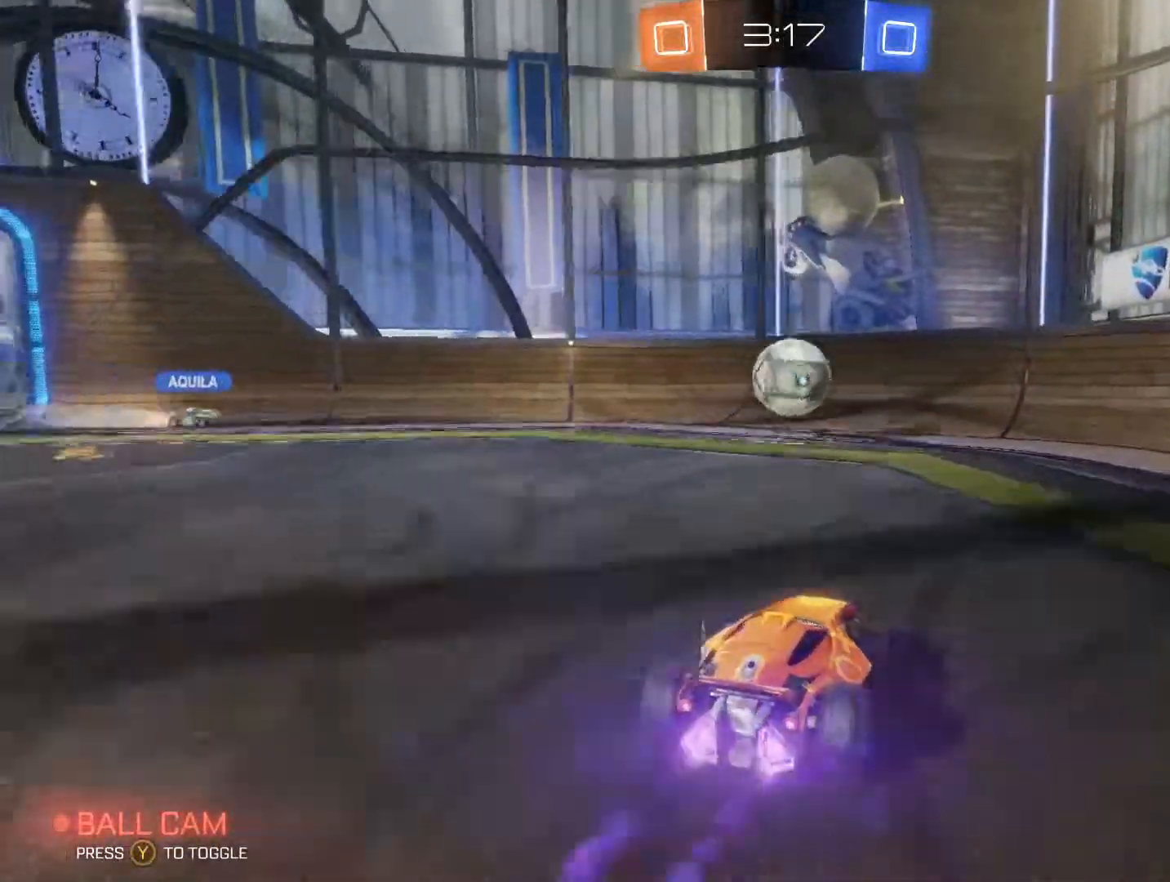
{"buttons": ["A", "B", "R2"], "left_stick": "down", "right_stick": "center", "events": [[167, "left_stick", "up-right"], [367, "left_stick", "down-left"], [434, "A", "down"], [500, "left_stick", "down"]]}
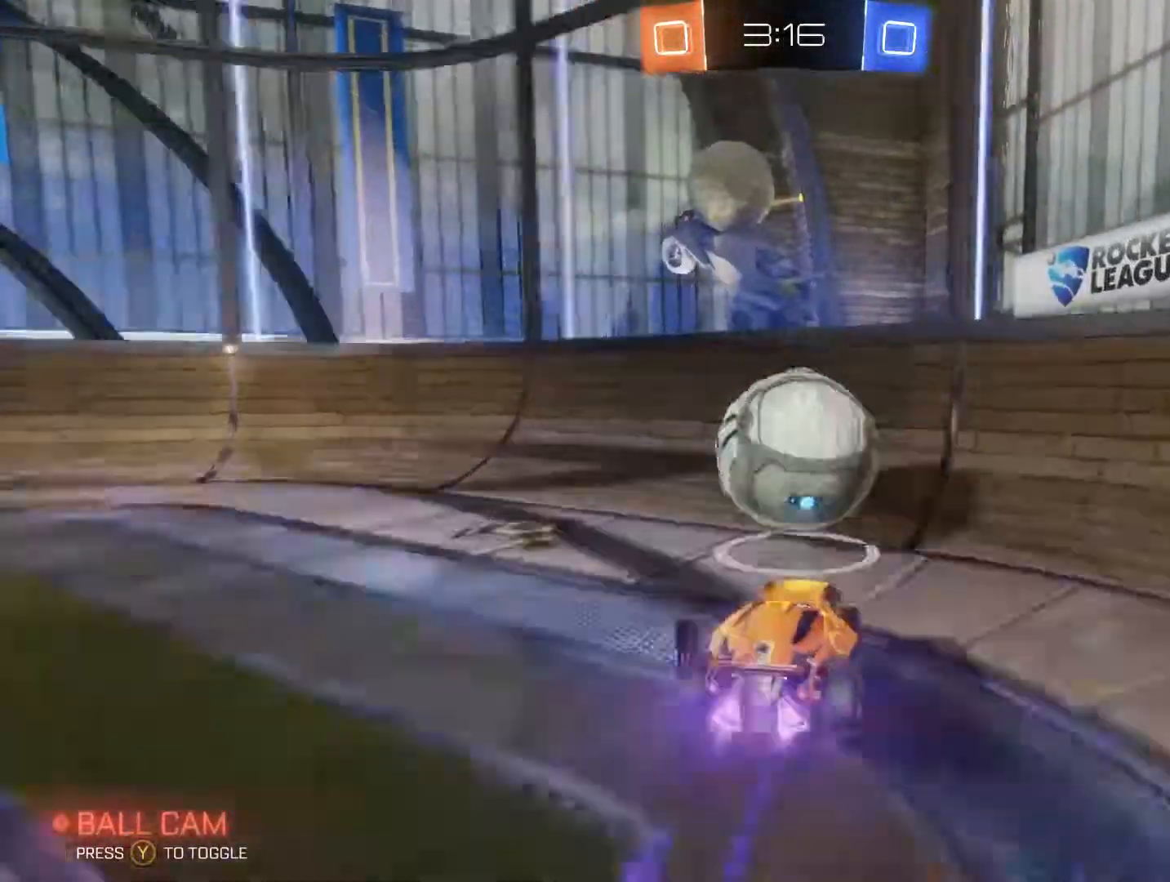
{"buttons": ["R2"], "left_stick": "left", "right_stick": "center", "events": [[134, "L1", "down"], [167, "A", "up"], [200, "B", "up"], [234, "L1", "up"], [234, "left_stick", "down-left"], [467, "left_stick", "left"]]}
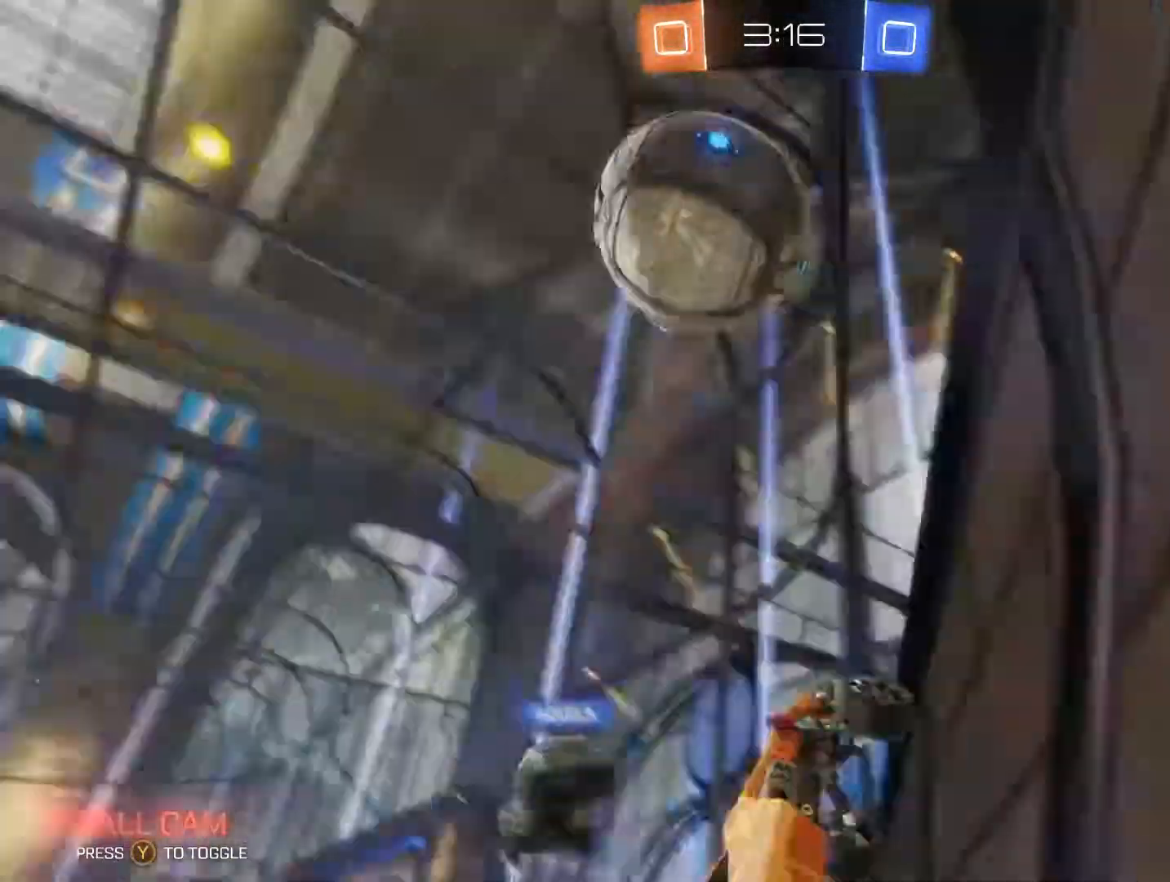
{"buttons": ["R2"], "left_stick": "left", "right_stick": "center", "events": [[200, "left_stick", "center"], [400, "left_stick", "left"]]}
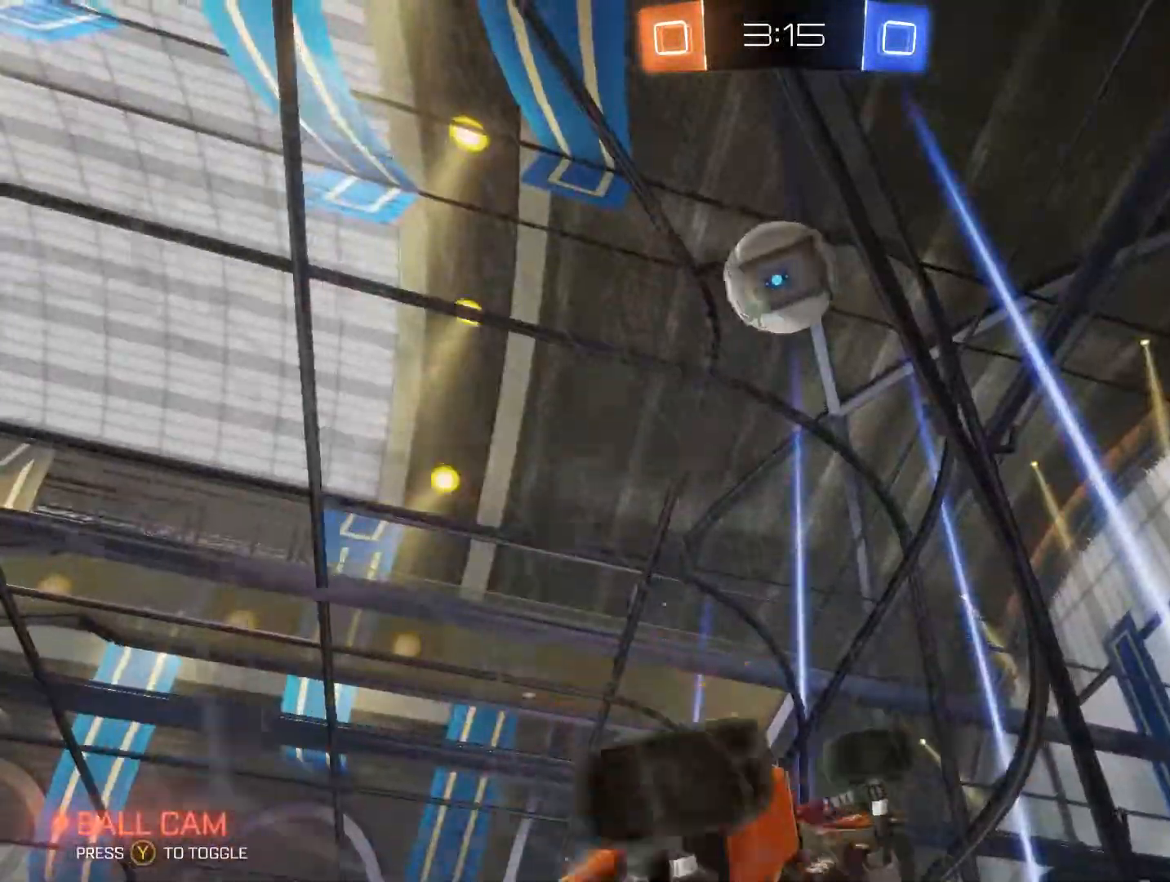
{"buttons": ["R2"], "left_stick": "left", "right_stick": "center", "events": []}
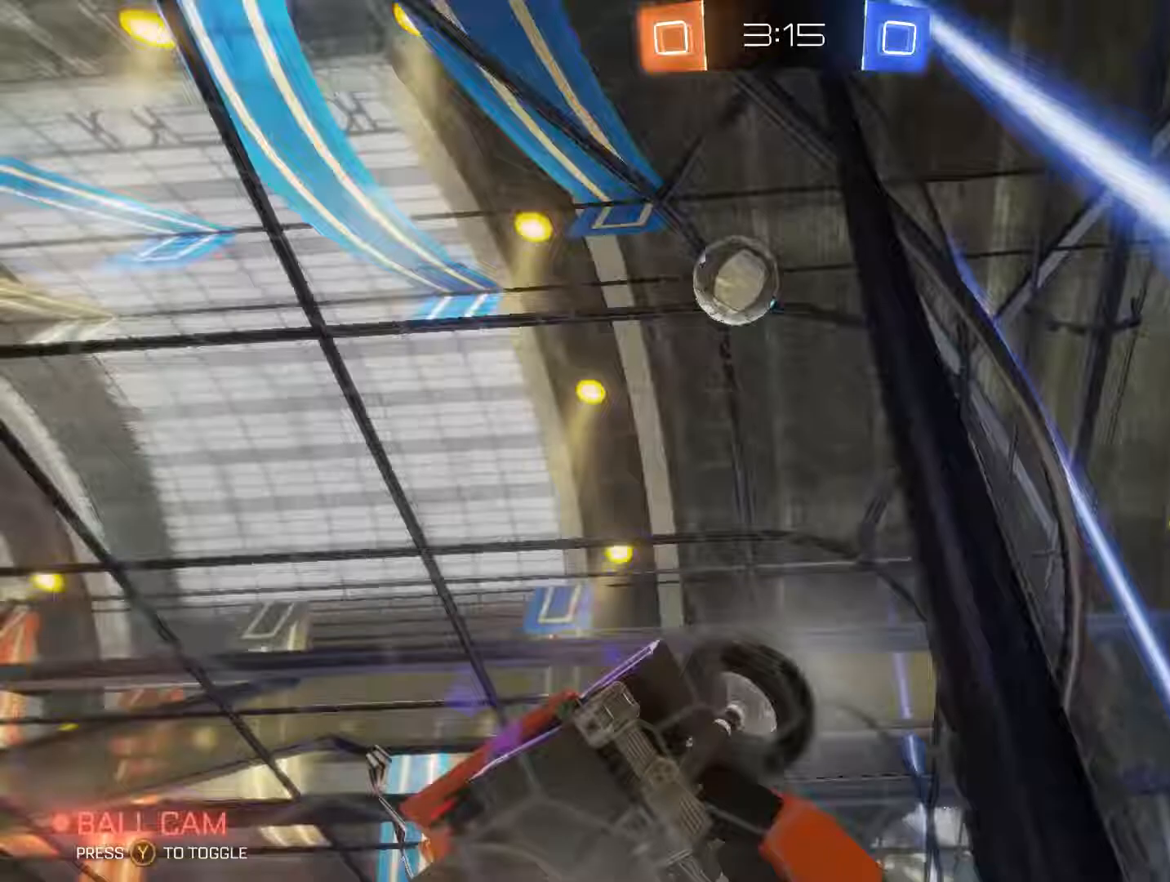
{"buttons": ["R2"], "left_stick": "left", "right_stick": "center", "events": [[100, "R2", "up"], [300, "R2", "down"]]}
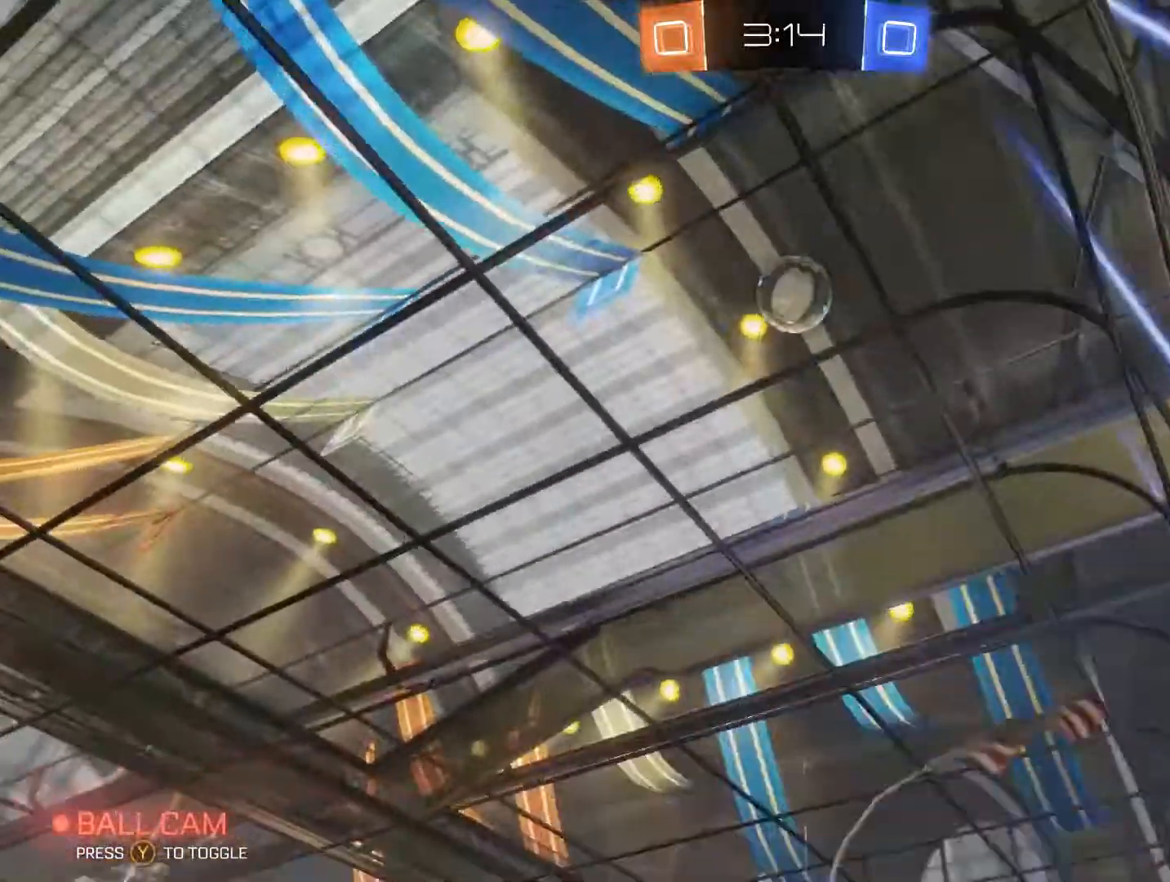
{"buttons": ["R2"], "left_stick": "up", "right_stick": "center", "events": [[233, "left_stick", "up"], [400, "A", "down"], [433, "A", "up"]]}
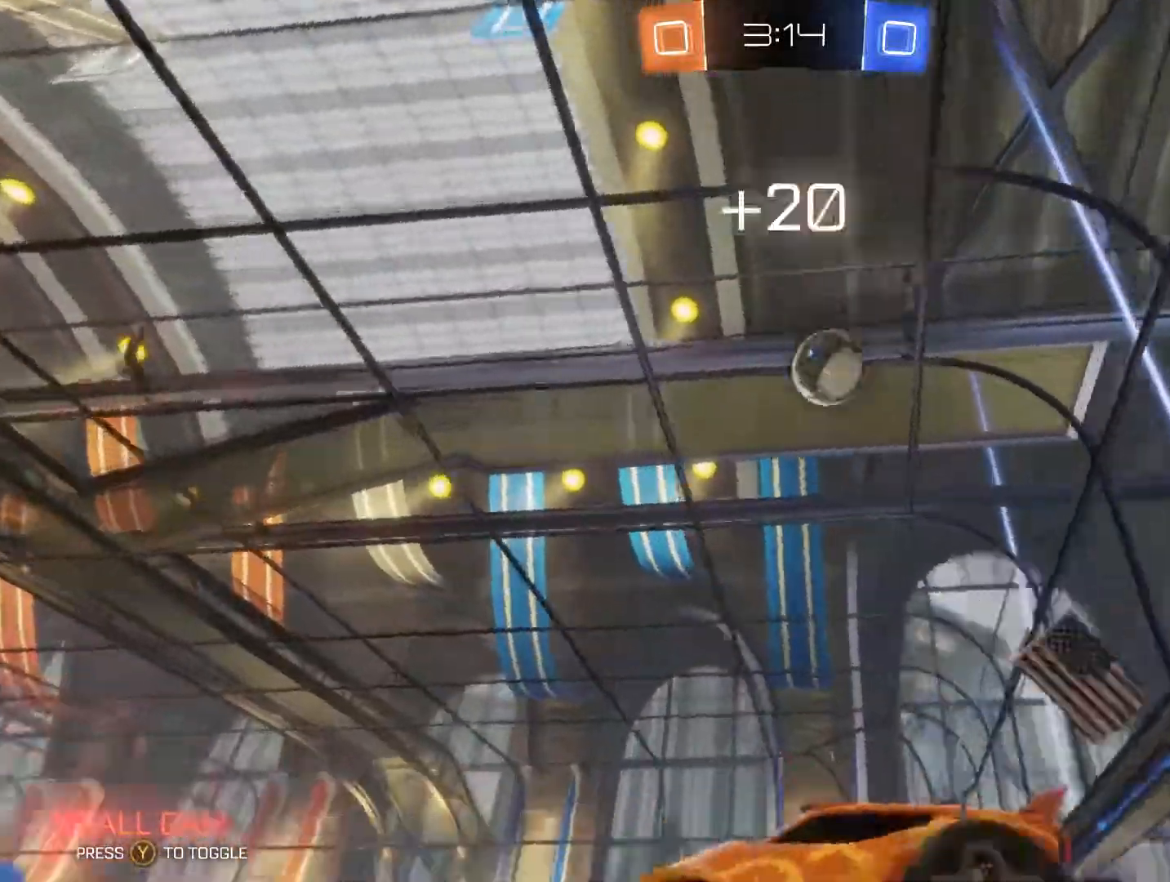
{"buttons": ["R2"], "left_stick": "up", "right_stick": "center", "events": [[33, "A", "down"], [100, "A", "up"]]}
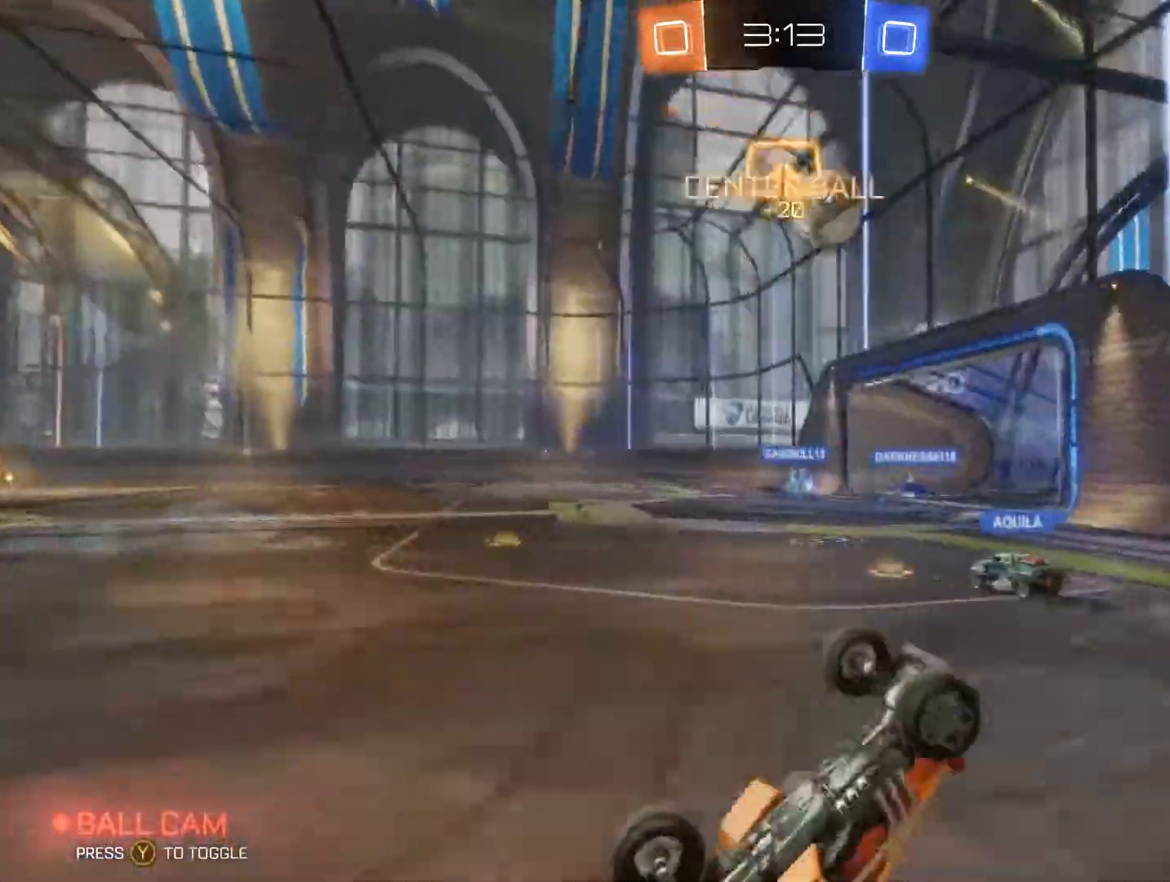
{"buttons": ["R2"], "left_stick": "up-right", "right_stick": "center", "events": [[333, "left_stick", "up-right"]]}
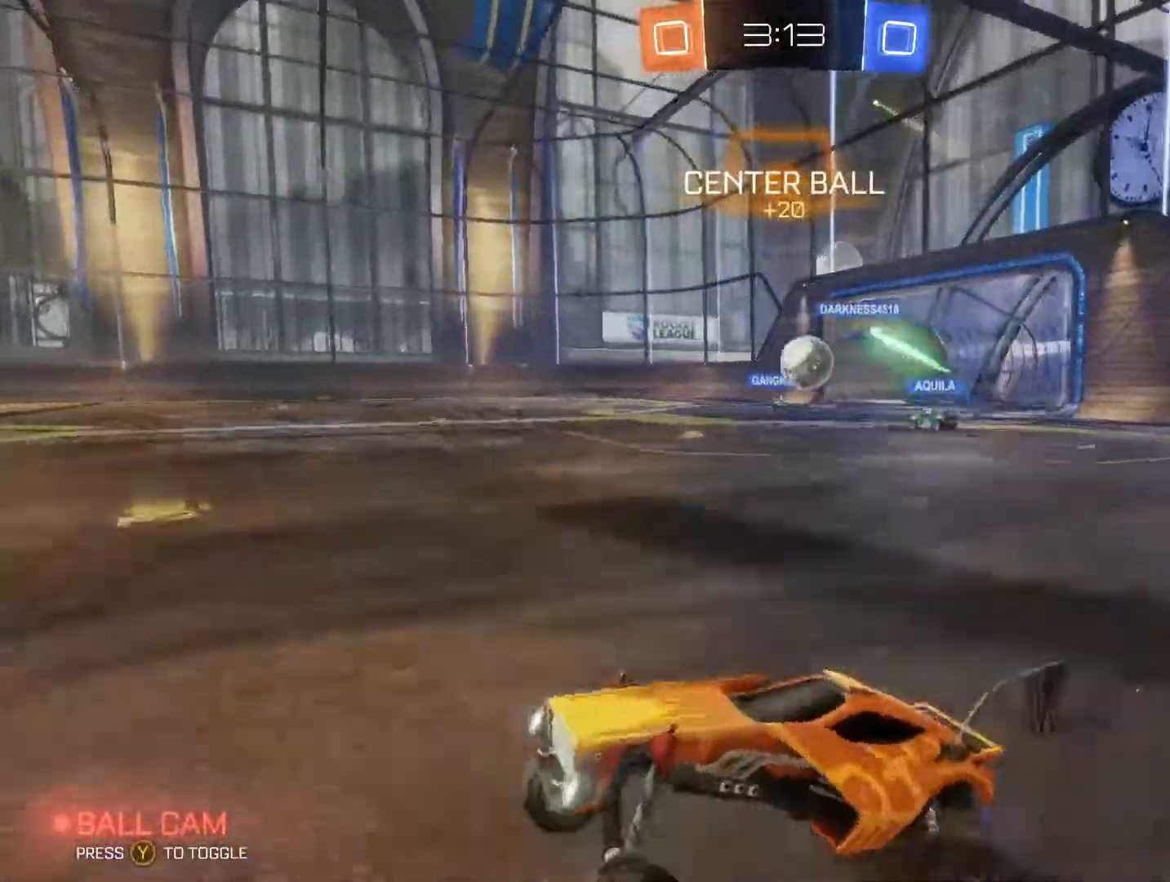
{"buttons": ["R2"], "left_stick": "up-right", "right_stick": "center", "events": []}
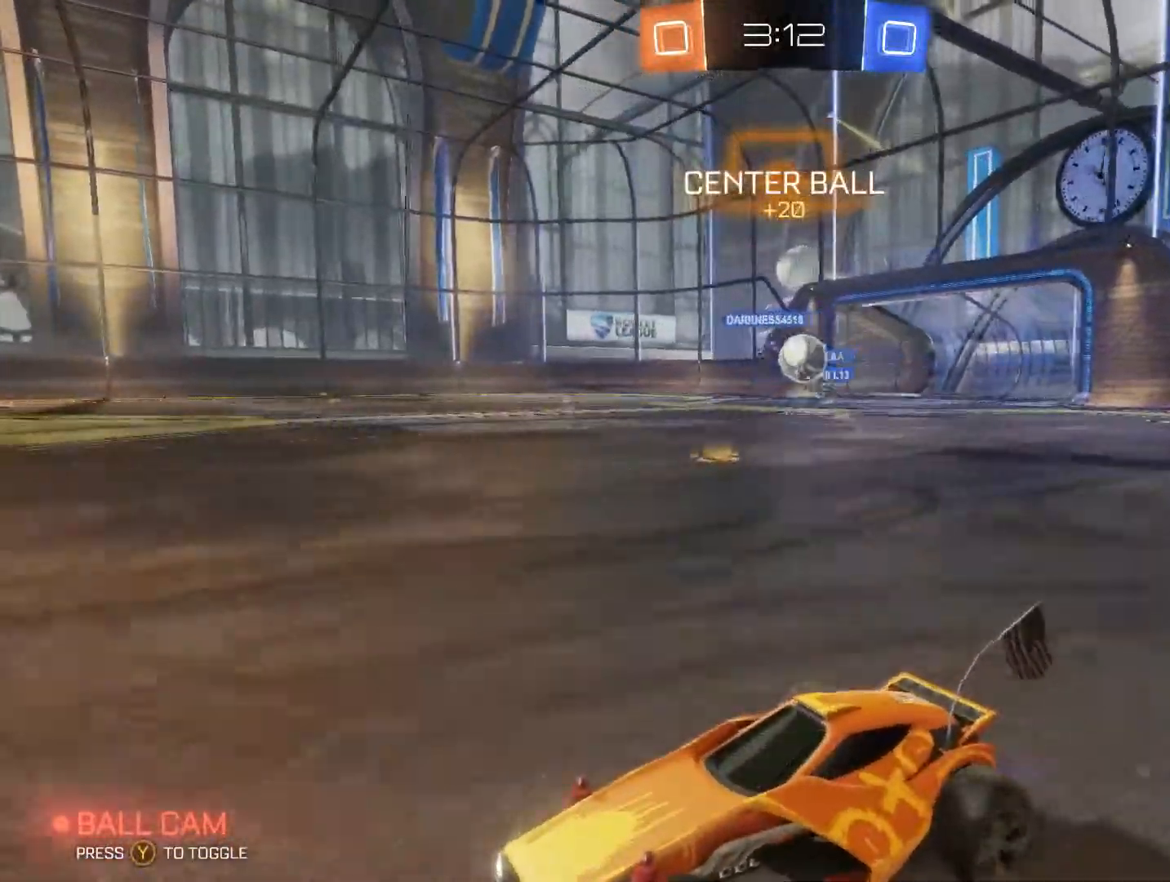
{"buttons": ["Y", "R2"], "left_stick": "up", "right_stick": "center", "events": [[100, "left_stick", "up"], [167, "A", "down"], [200, "A", "up"], [267, "A", "down"], [400, "A", "up"], [433, "Y", "down"]]}
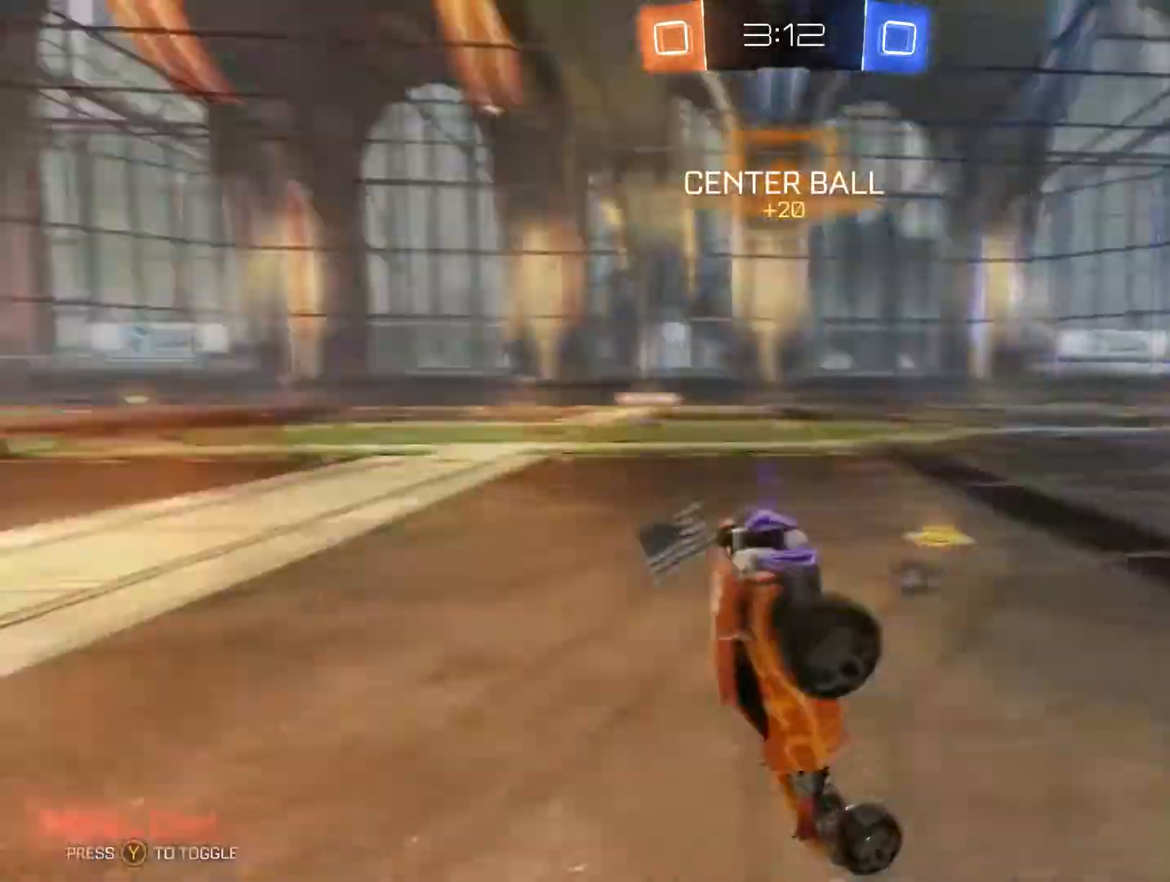
{"buttons": ["R2"], "left_stick": "up", "right_stick": "center", "events": [[67, "Y", "up"]]}
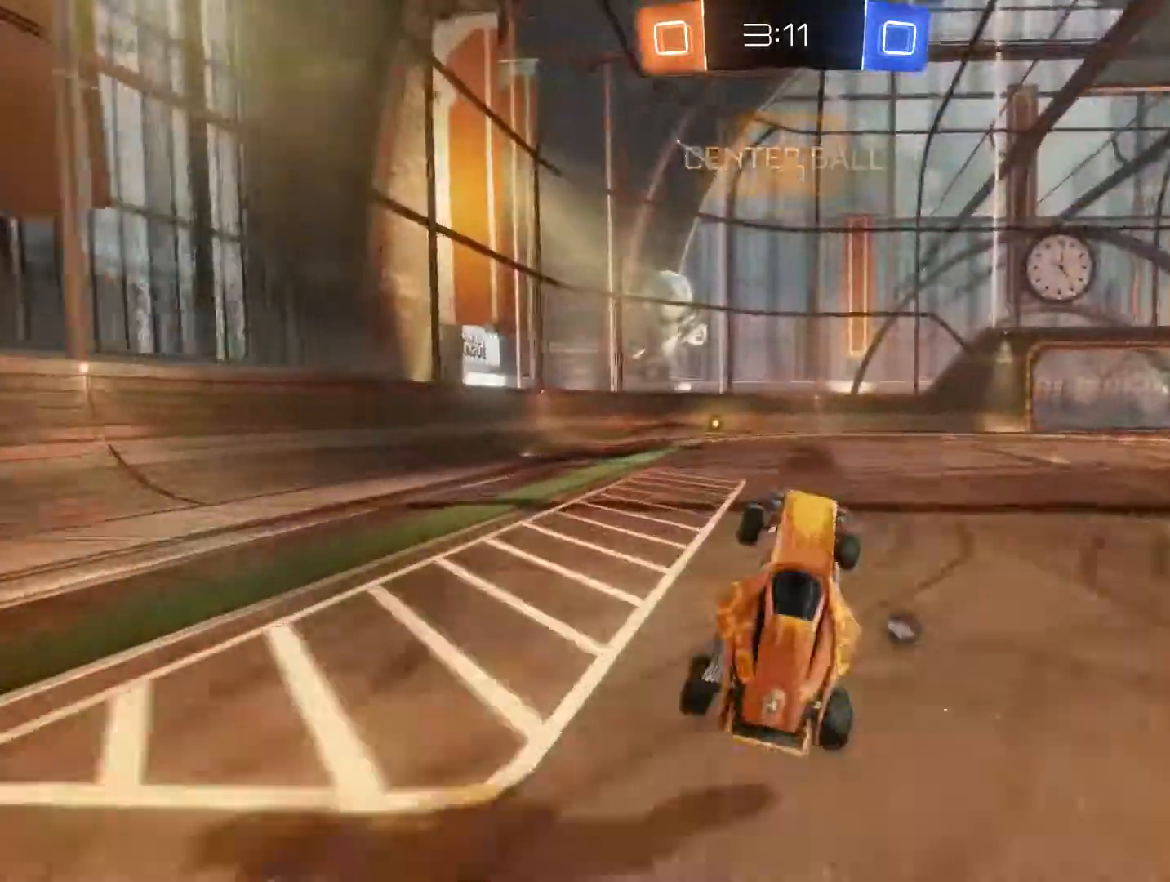
{"buttons": ["B", "R2"], "left_stick": "down-left", "right_stick": "center", "events": [[233, "left_stick", "left"], [300, "B", "down"], [400, "left_stick", "down-left"]]}
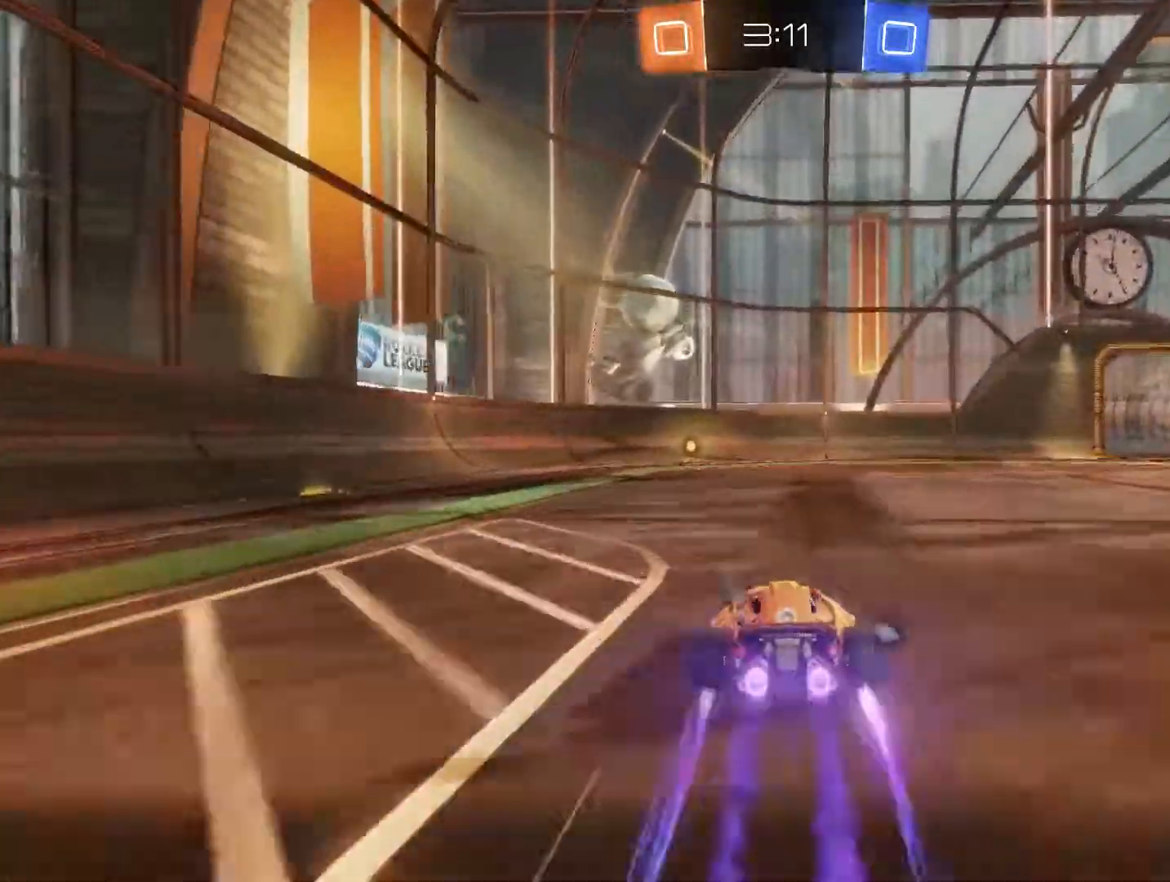
{"buttons": ["R2"], "left_stick": "center", "right_stick": "center", "events": [[167, "left_stick", "center"], [233, "B", "up"], [400, "Y", "down"], [467, "Y", "up"]]}
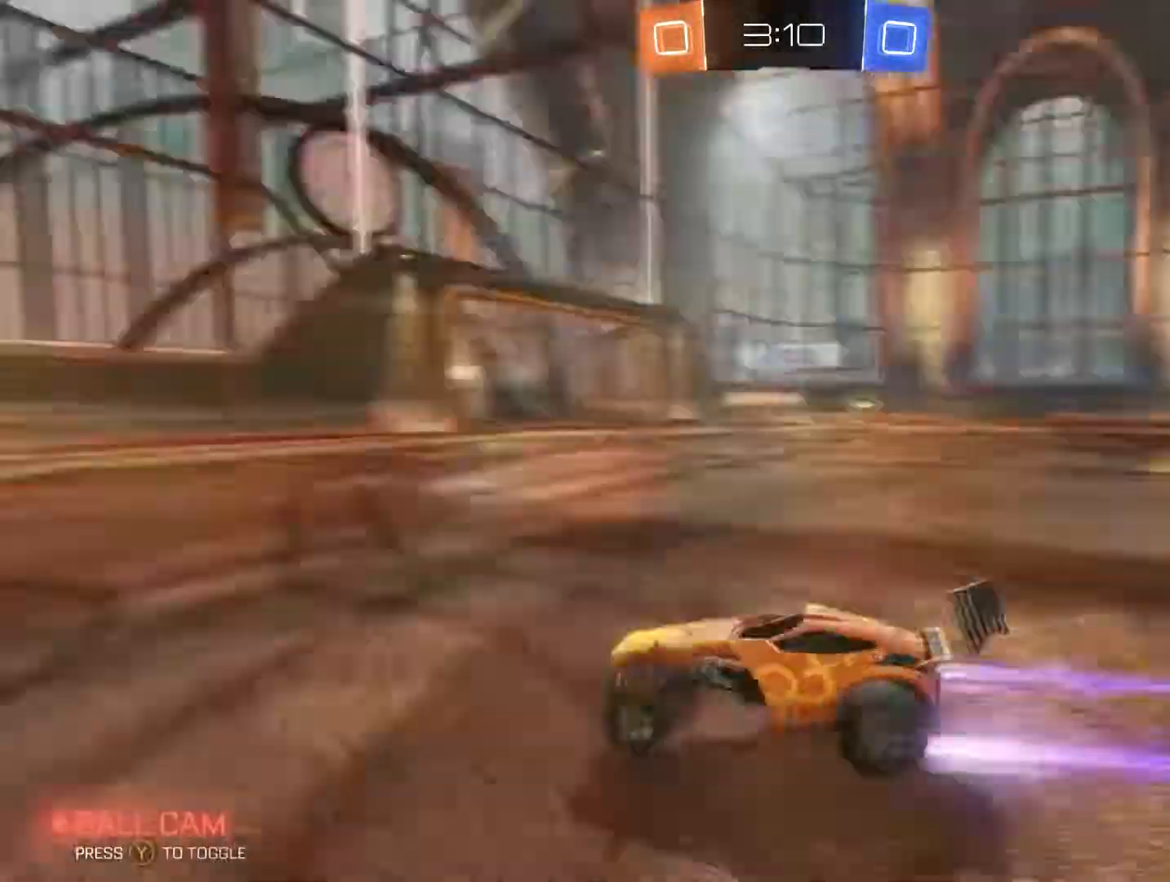
{"buttons": ["R2"], "left_stick": "right", "right_stick": "center", "events": [[300, "left_stick", "up-right"], [367, "left_stick", "right"], [400, "L1", "down"], [500, "L1", "up"]]}